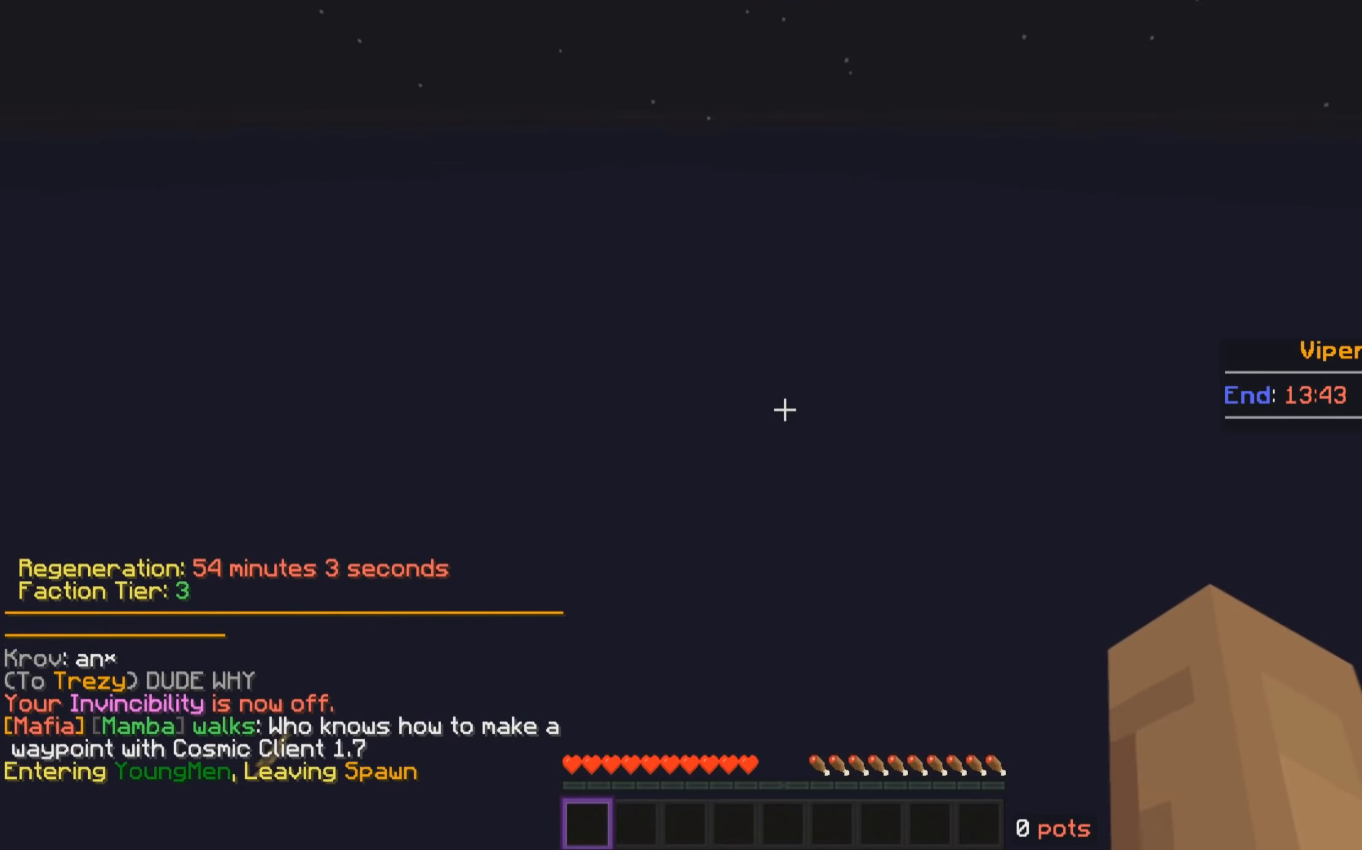
Gameplay with keyboard and mouse; each line is a JSON object with the keys and mouse buttons held at the frame after it. "events" lists presses ("down") and releases ("up") of "a", "d", "s", "w", "mouse_left" and "mouse_right" between this image and that frame as [ms after this image, input, new state], when the widget could be followed in between. "mouse_left", "mouse_right" = the "left", "right" buttons of the "mouse" list. No other keys are recorded. Fast repeated clicks can show as one long hold. Mouse movement is not recorded.
{"keys": ["w"], "mouse": [], "events": [[483, "w", "down"]]}
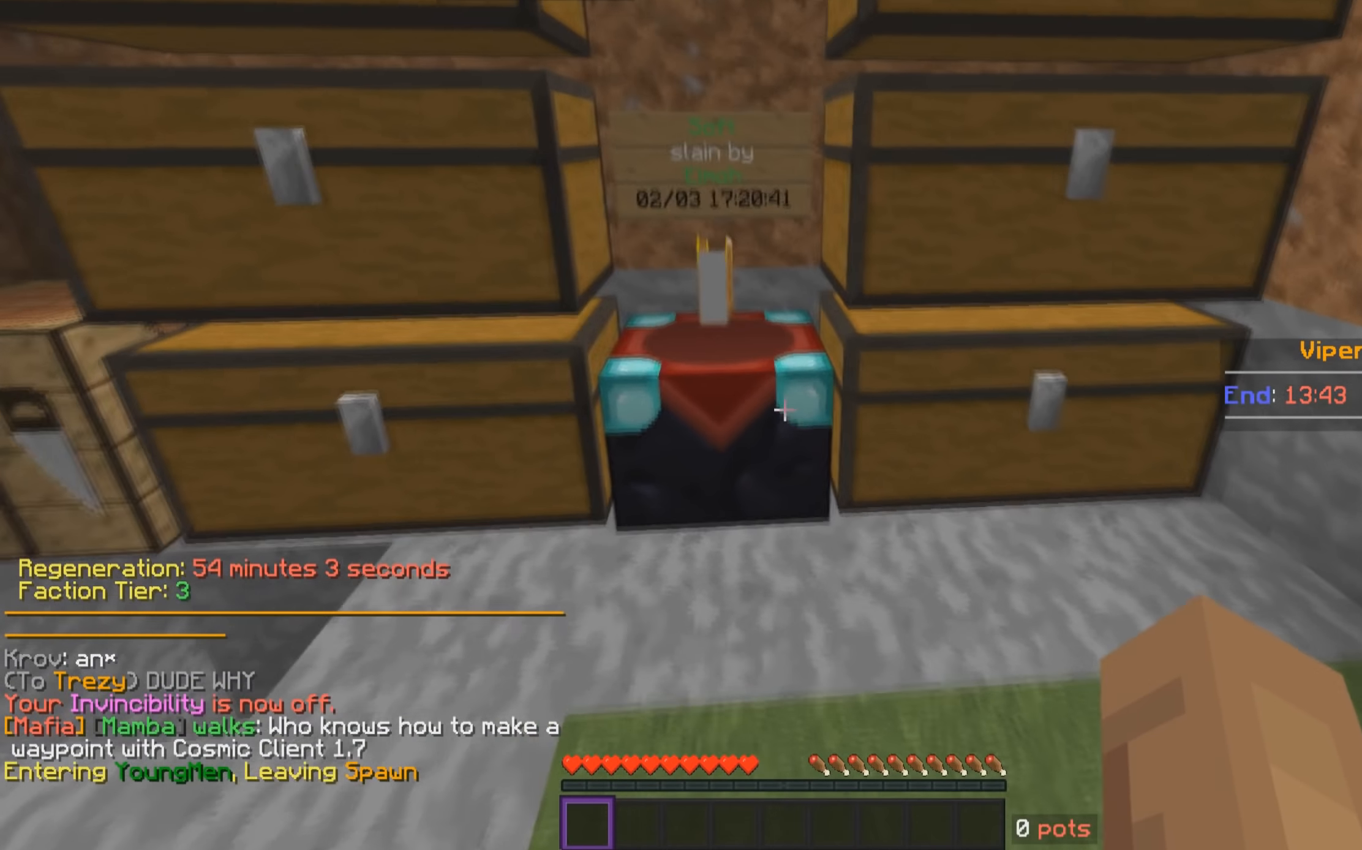
{"keys": ["d", "w"], "mouse": [], "events": [[283, "d", "down"]]}
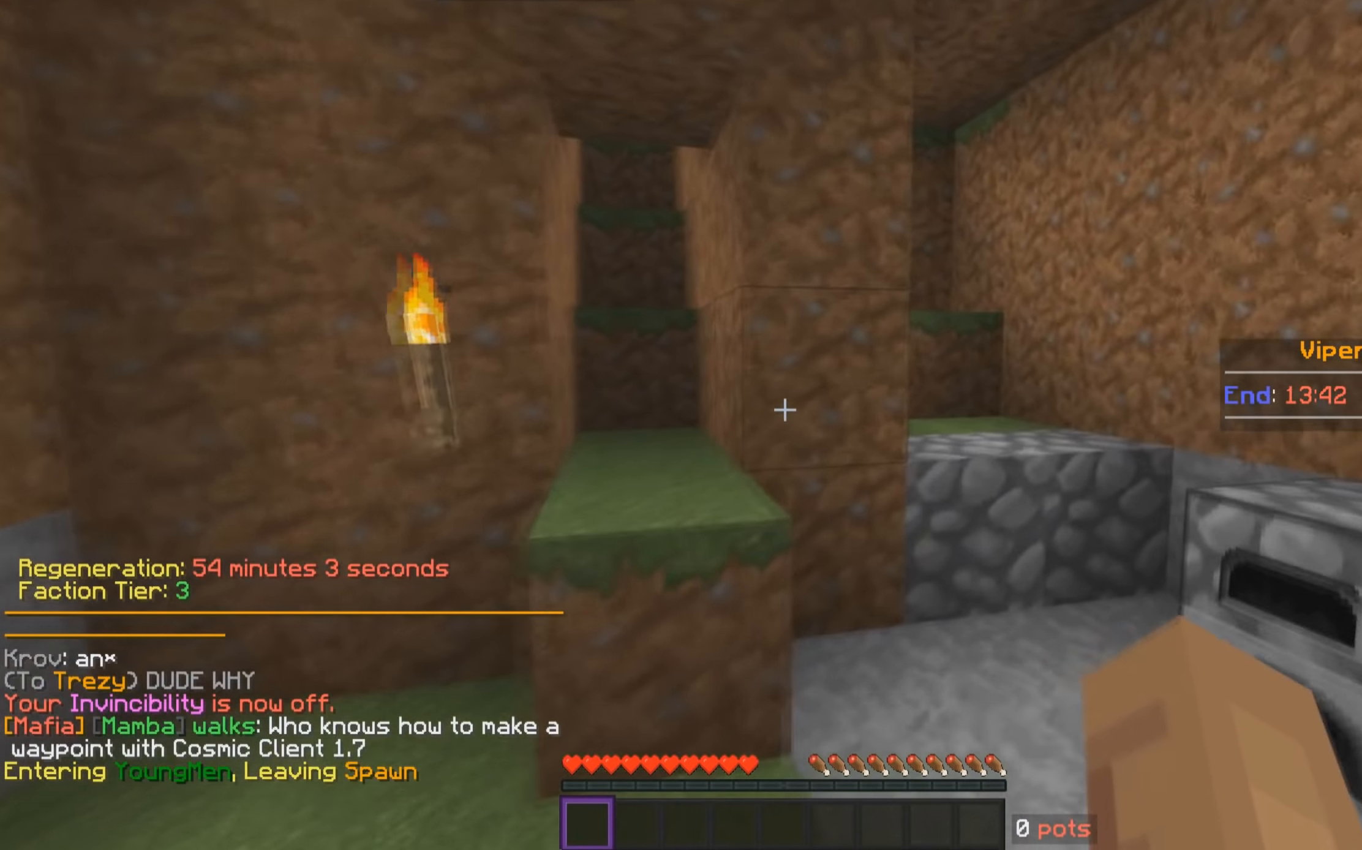
{"keys": ["d", "w"], "mouse": [], "events": [[83, "d", "up"], [233, "a", "down"], [433, "a", "up"], [483, "d", "down"]]}
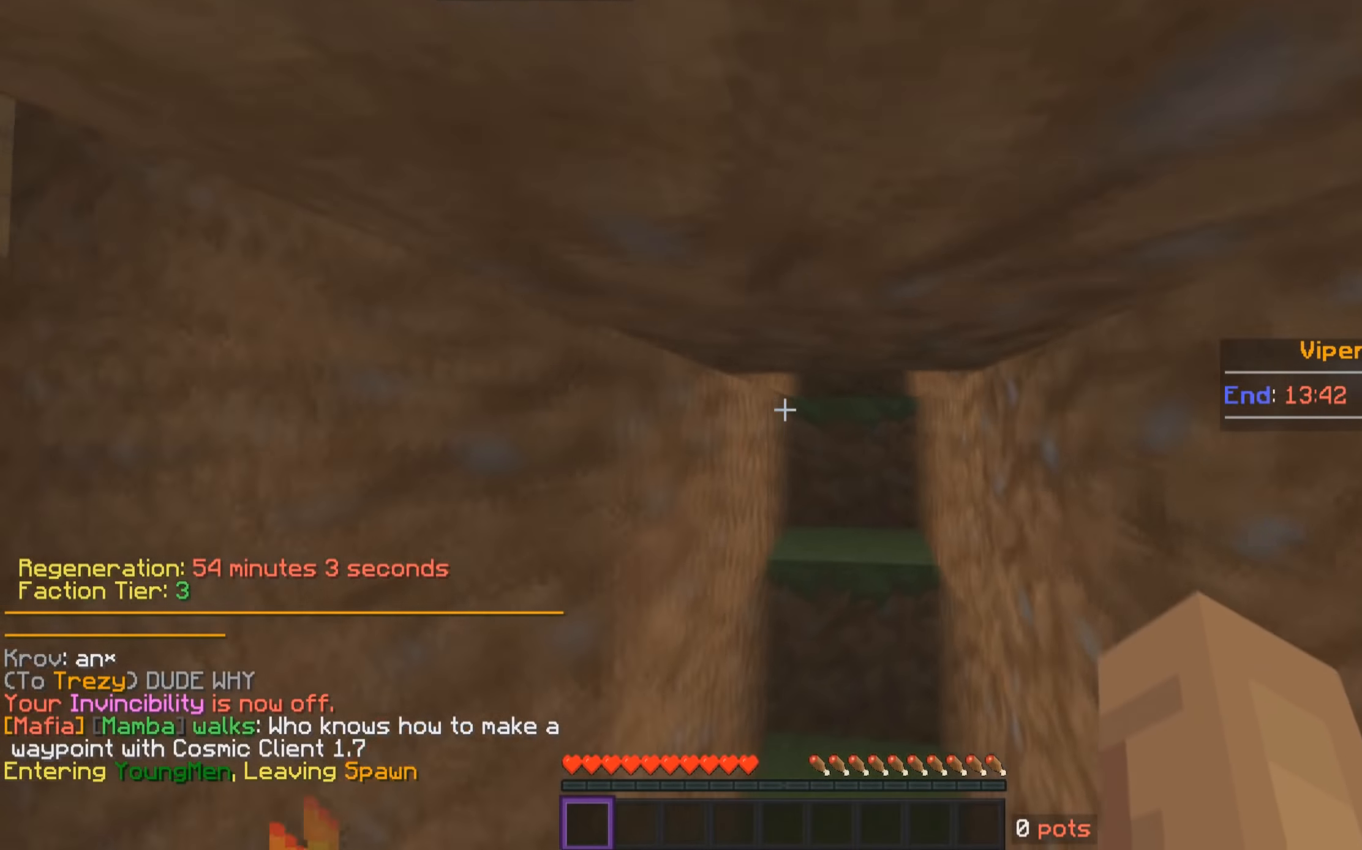
{"keys": ["w"], "mouse": [], "events": [[183, "d", "up"]]}
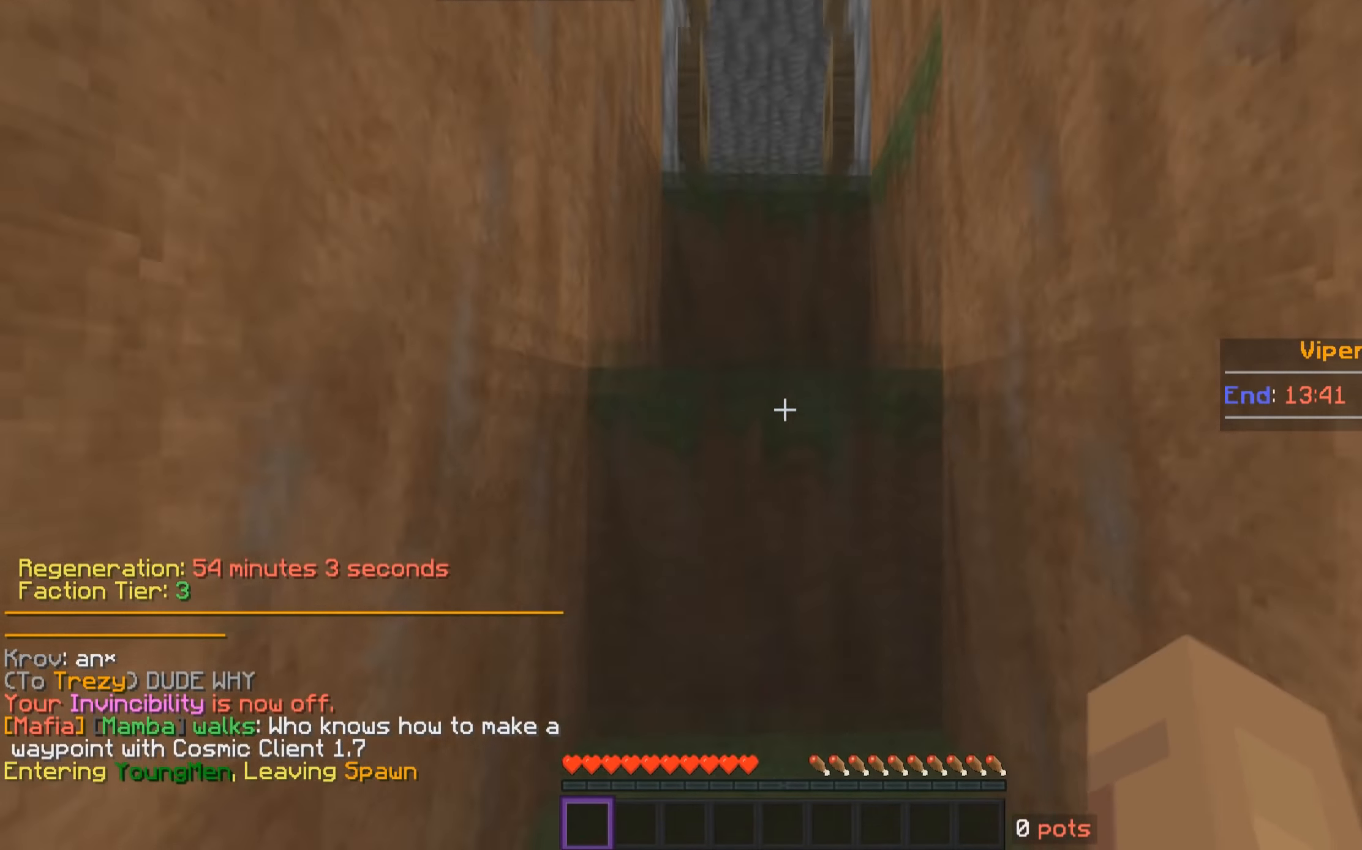
{"keys": ["w"], "mouse": [], "events": [[333, "mouse_right", "down"], [483, "mouse_right", "up"]]}
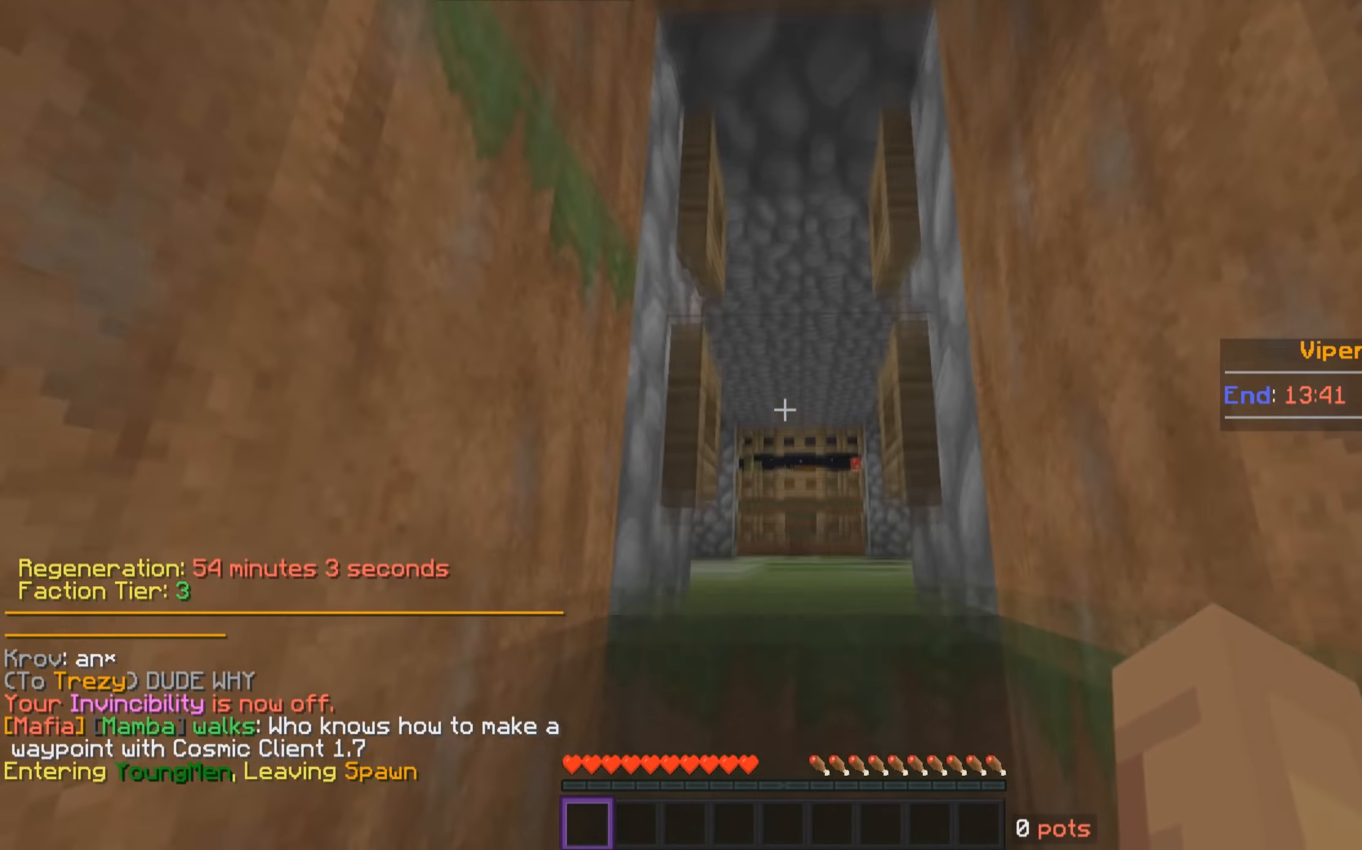
{"keys": ["w"], "mouse": [], "events": []}
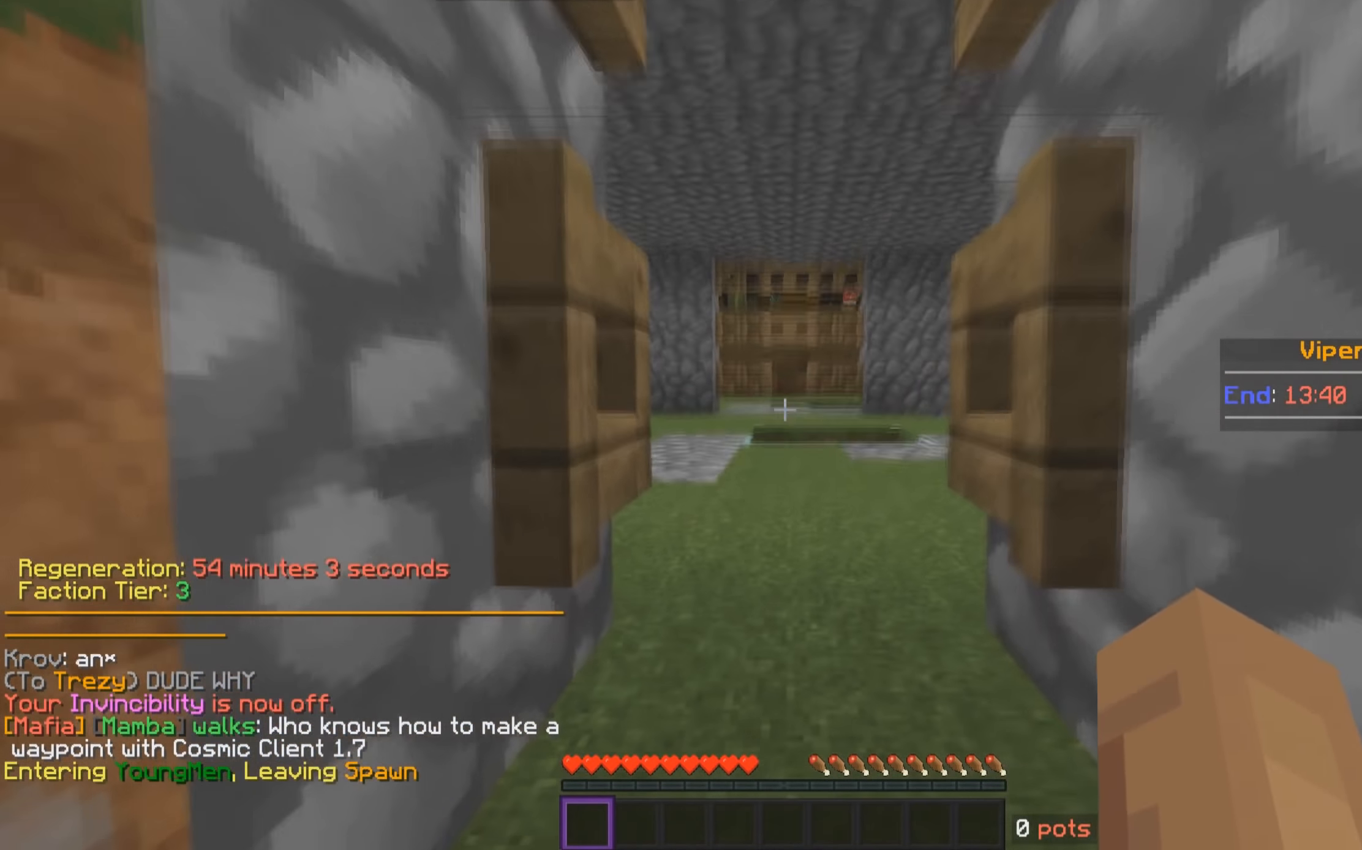
{"keys": ["w"], "mouse": [], "events": []}
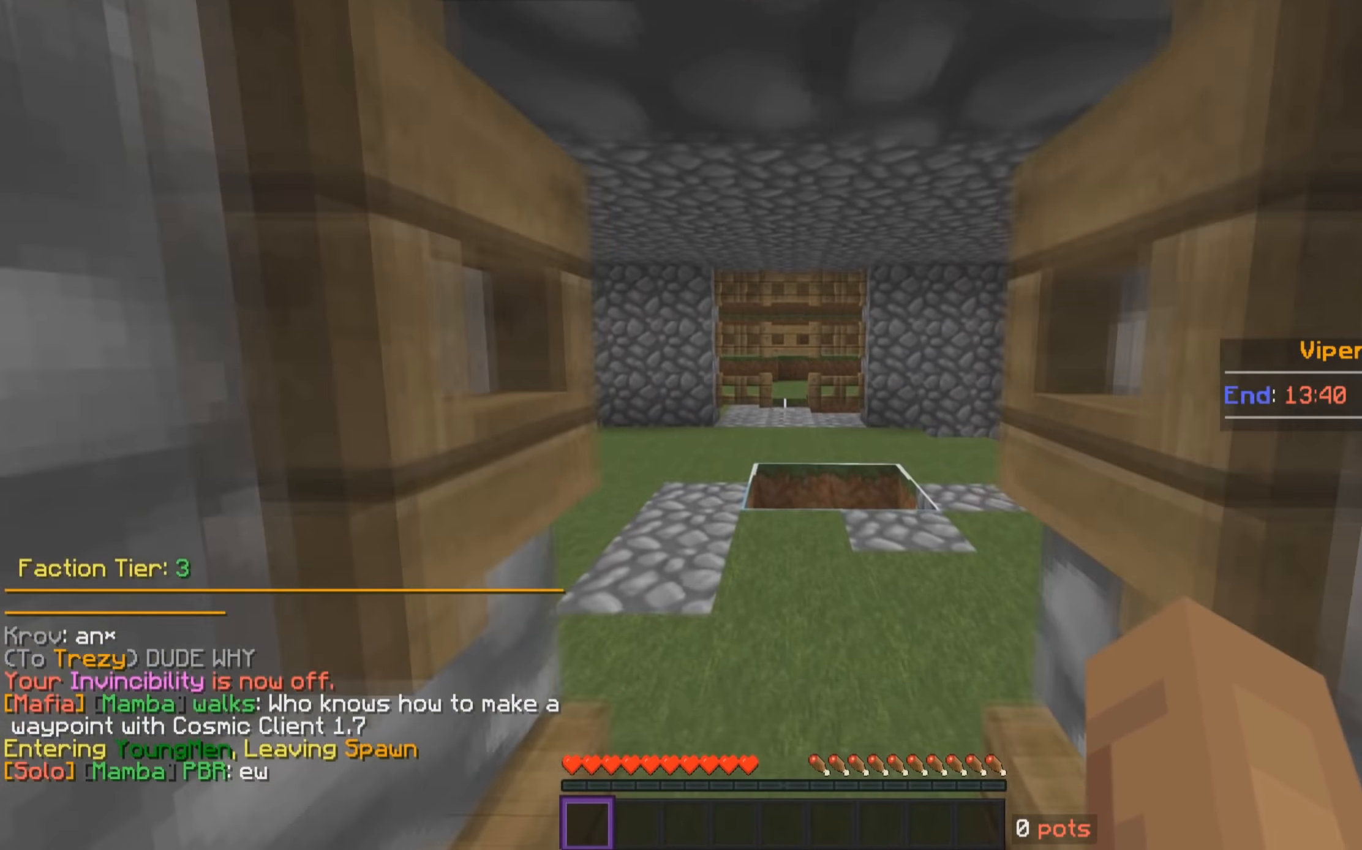
{"keys": ["w"], "mouse": [], "events": []}
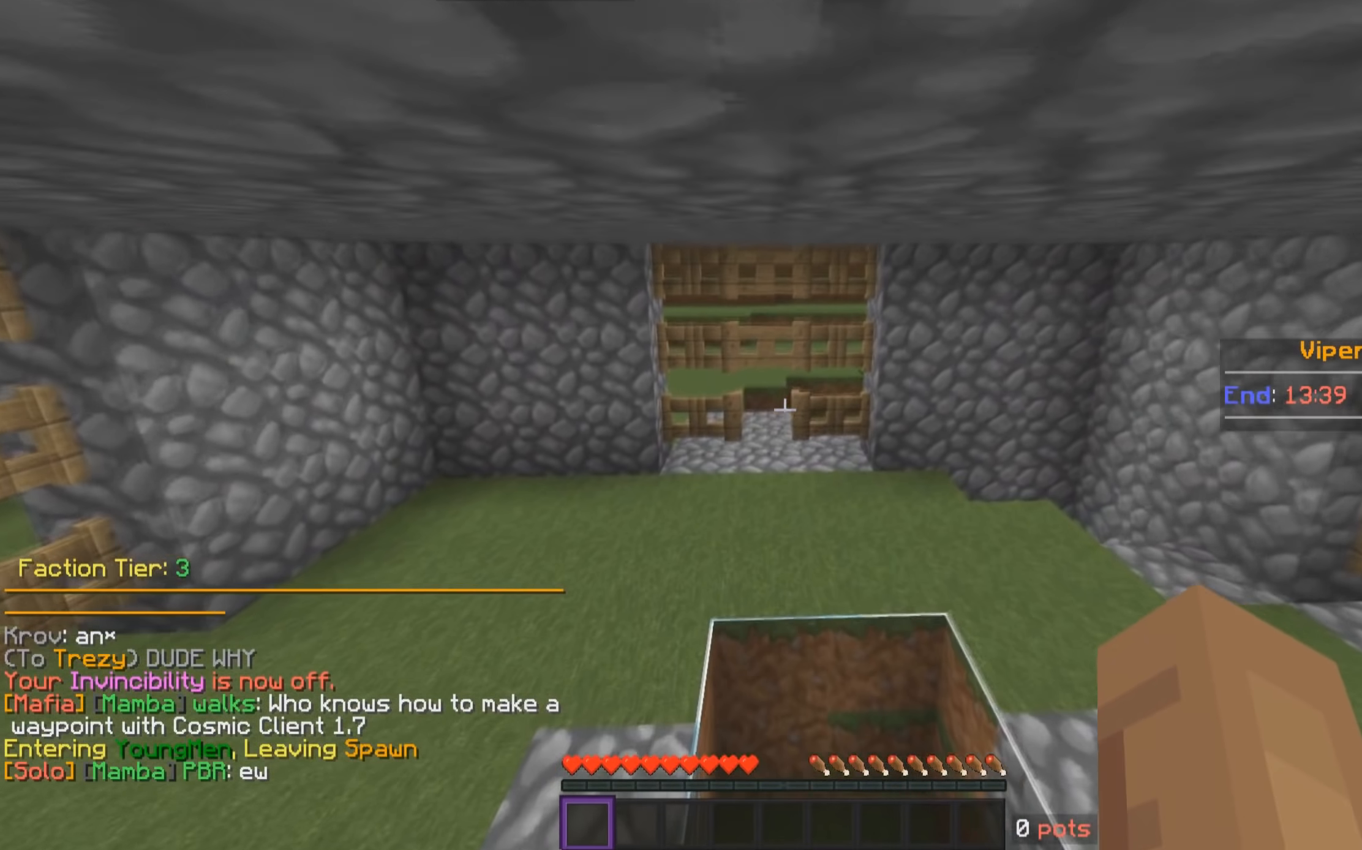
{"keys": ["w"], "mouse": [], "events": []}
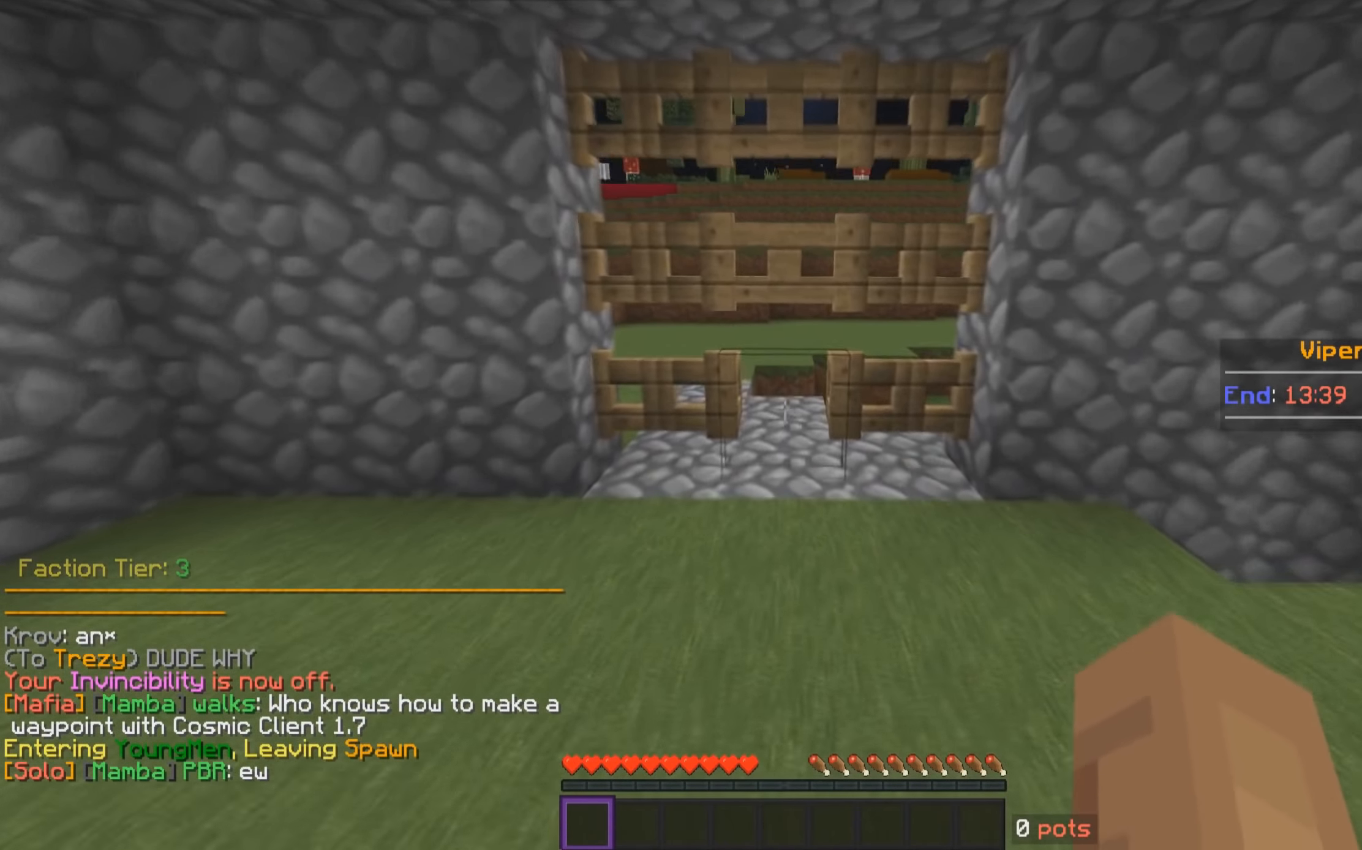
{"keys": ["w"], "mouse": [], "events": [[34, "mouse_right", "down"], [34, "s", "down"], [84, "mouse_right", "up"], [84, "w", "up"], [184, "s", "up"], [184, "w", "down"], [234, "a", "down"], [334, "a", "up"]]}
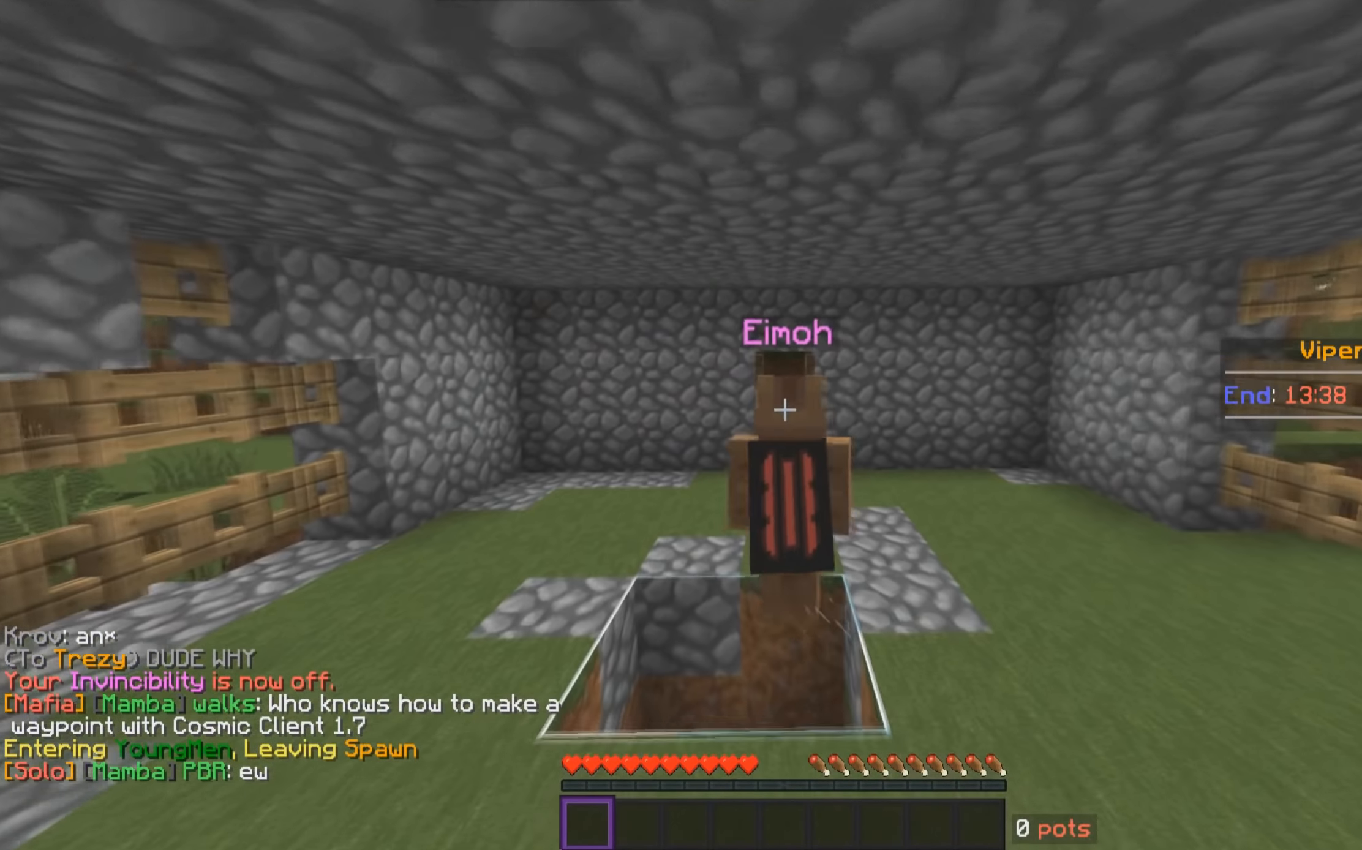
{"keys": ["w"], "mouse": [], "events": []}
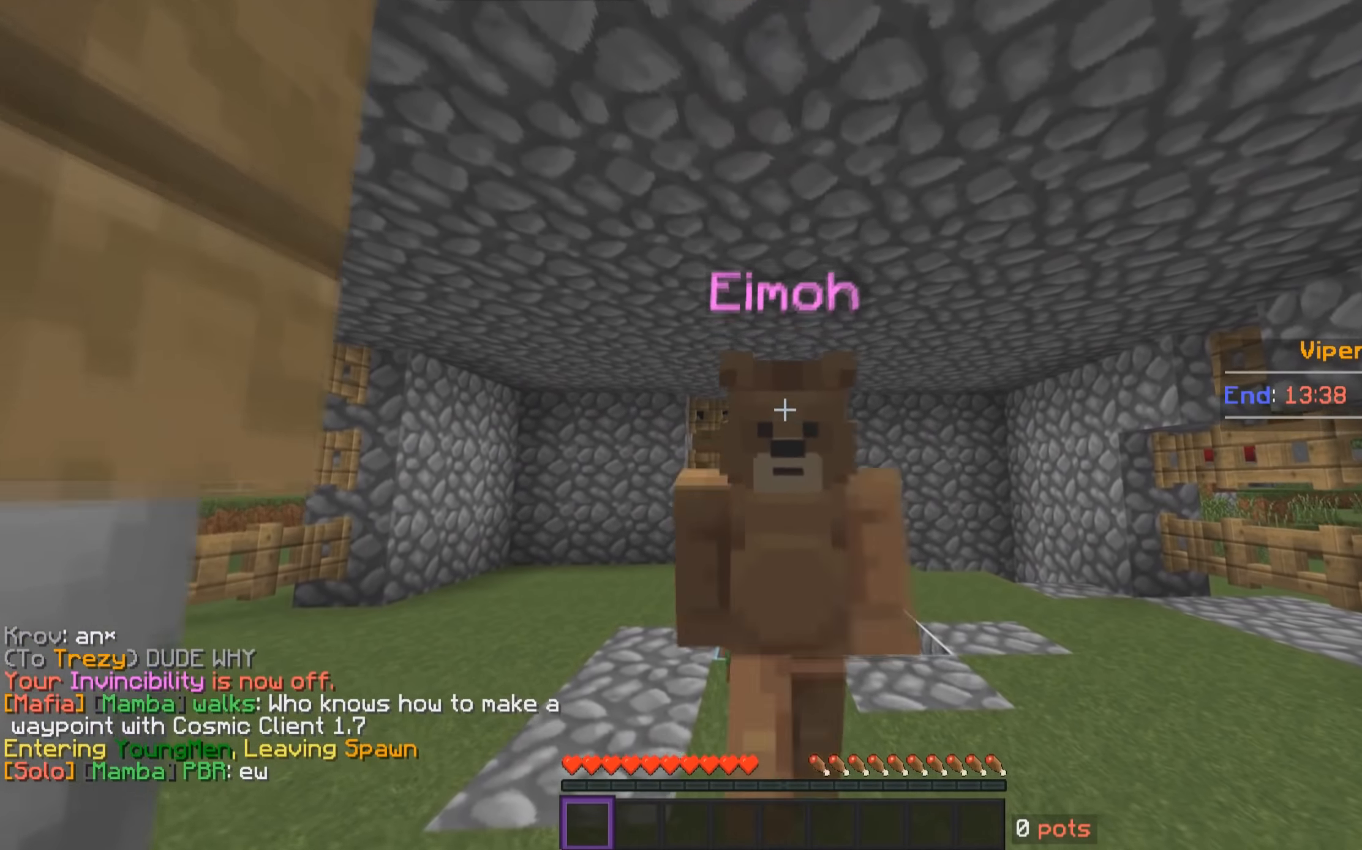
{"keys": ["a"], "mouse": [], "events": [[384, "a", "down"], [484, "w", "up"]]}
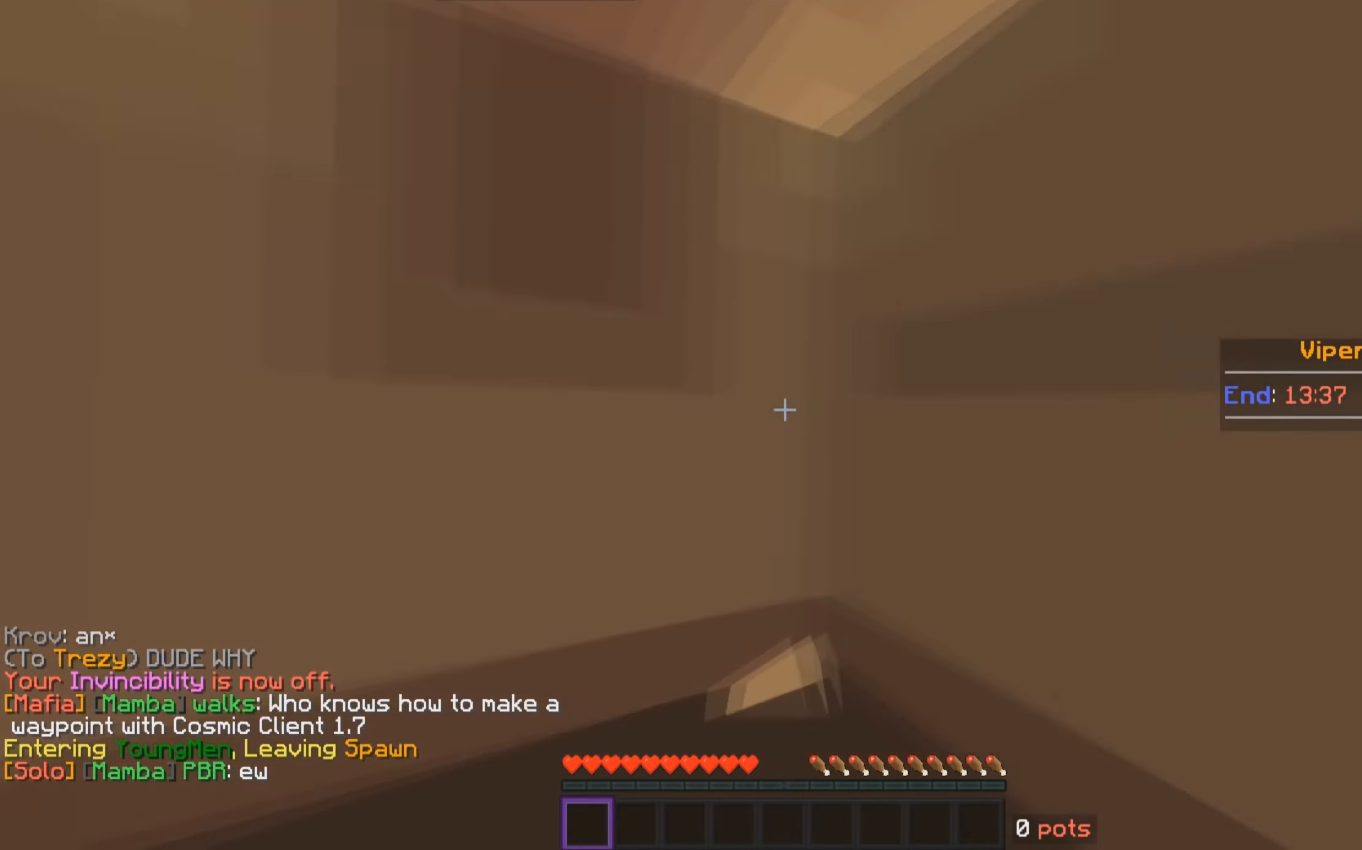
{"keys": ["s"], "mouse": [], "events": [[34, "s", "down"], [84, "a", "up"]]}
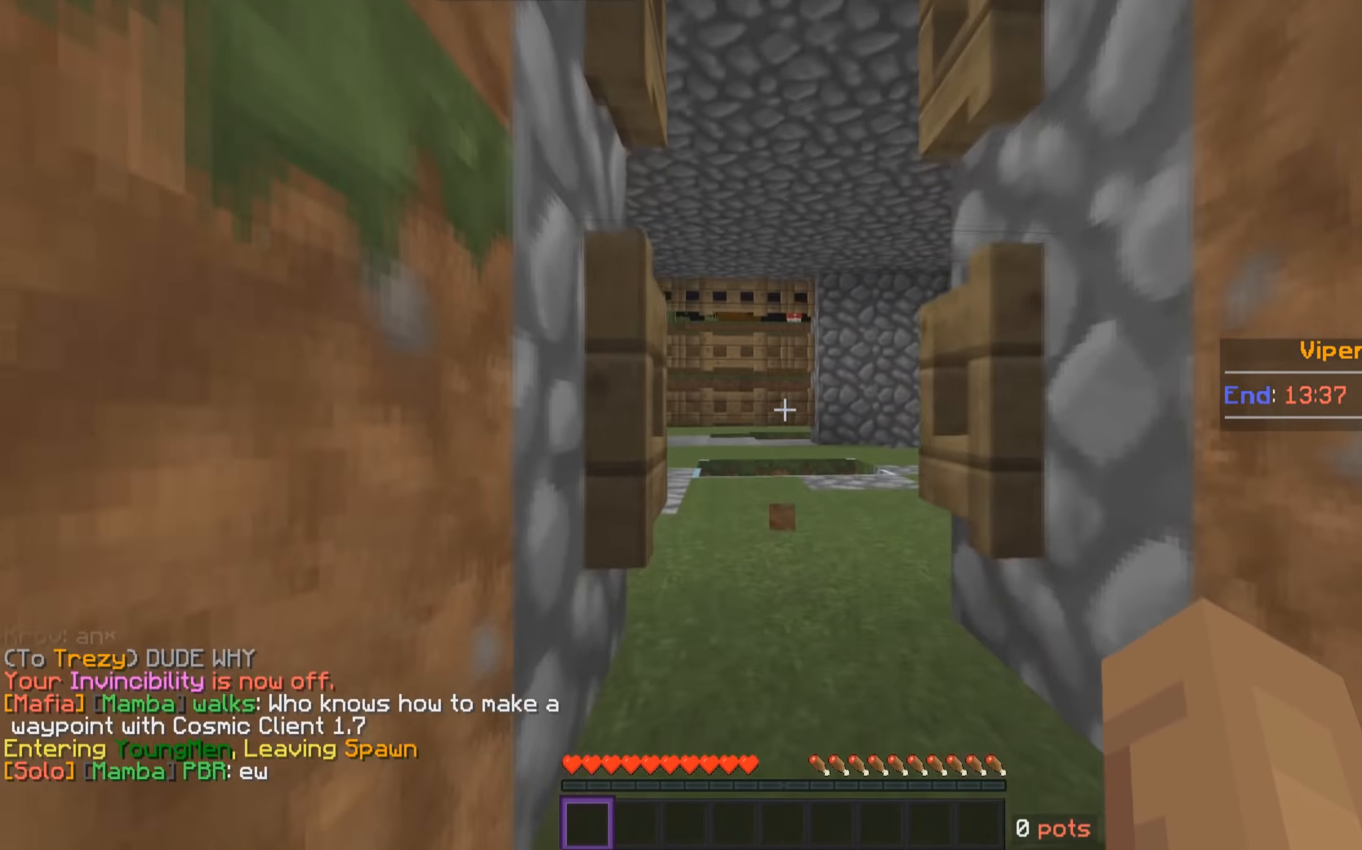
{"keys": ["s"], "mouse": ["left", "right"], "events": [[184, "s", "up"], [384, "s", "down"], [467, "mouse_left", "down"], [467, "mouse_right", "down"]]}
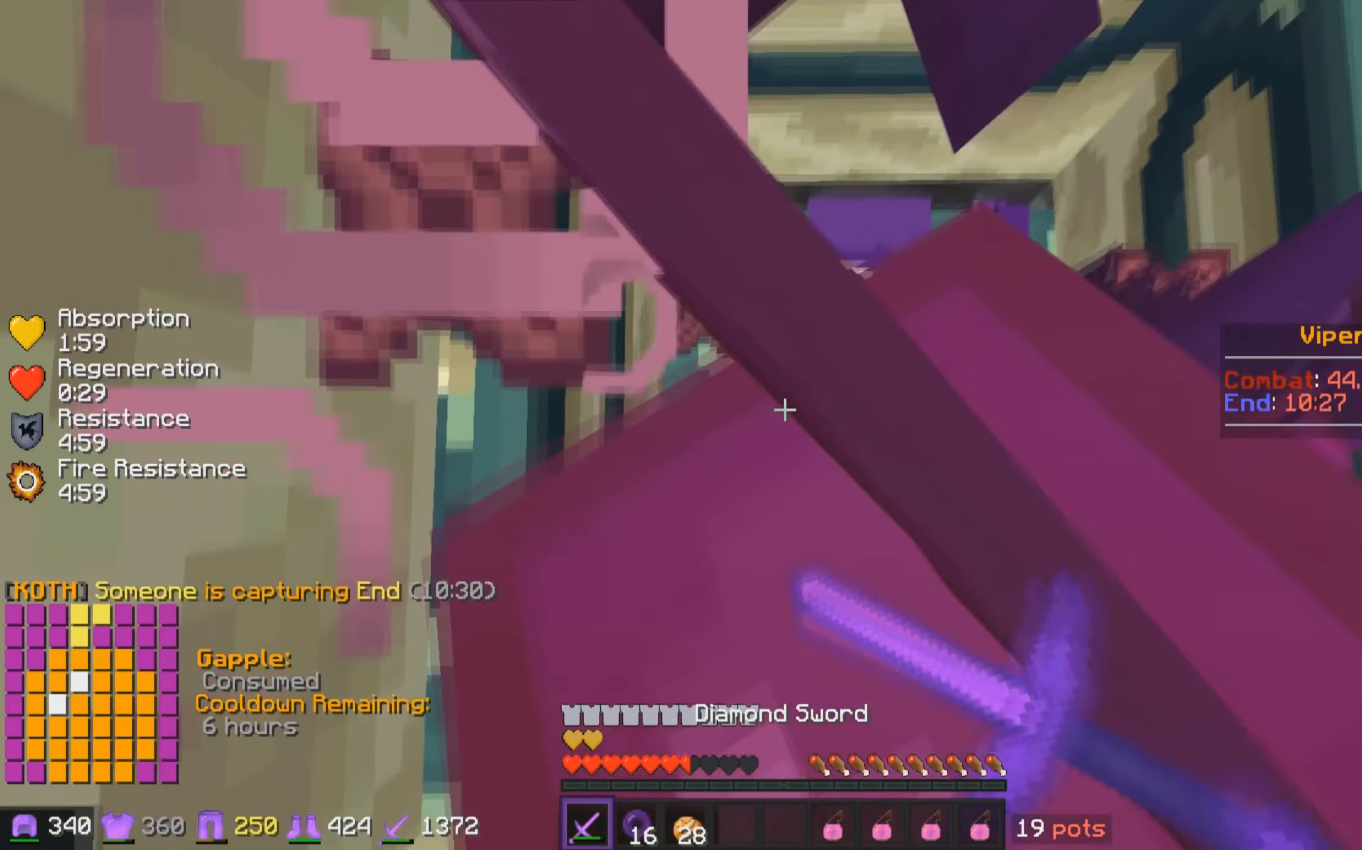
{"keys": ["s"], "mouse": [], "events": [[34, "mouse_left", "up"], [34, "mouse_right", "up"], [134, "mouse_left", "down"], [134, "mouse_right", "down"], [184, "mouse_left", "up"], [184, "mouse_right", "up"], [217, "mouse_left", "down"], [267, "mouse_right", "down"], [334, "mouse_left", "up"], [334, "mouse_right", "up"], [367, "mouse_left", "down"], [367, "mouse_right", "down"], [484, "mouse_left", "up"], [484, "mouse_right", "up"]]}
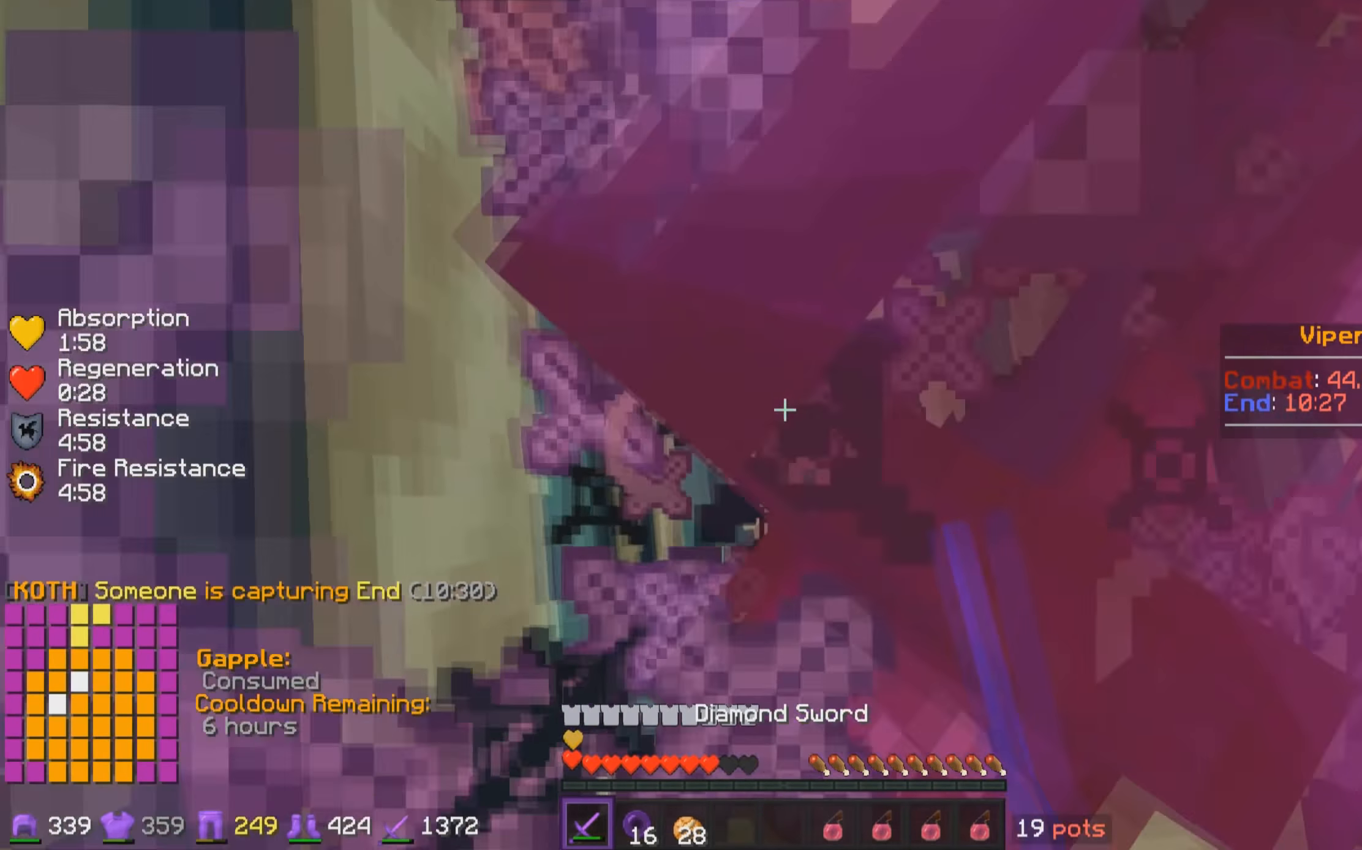
{"keys": ["s"], "mouse": [], "events": [[34, "mouse_left", "down"], [34, "mouse_right", "down"], [84, "mouse_left", "up"], [84, "mouse_right", "up"], [134, "mouse_left", "down"], [184, "mouse_right", "down"], [234, "mouse_left", "up"], [234, "mouse_right", "up"], [267, "mouse_left", "down"], [267, "mouse_right", "down"], [384, "mouse_right", "up"], [434, "mouse_right", "down"], [484, "mouse_left", "up"], [484, "mouse_right", "up"]]}
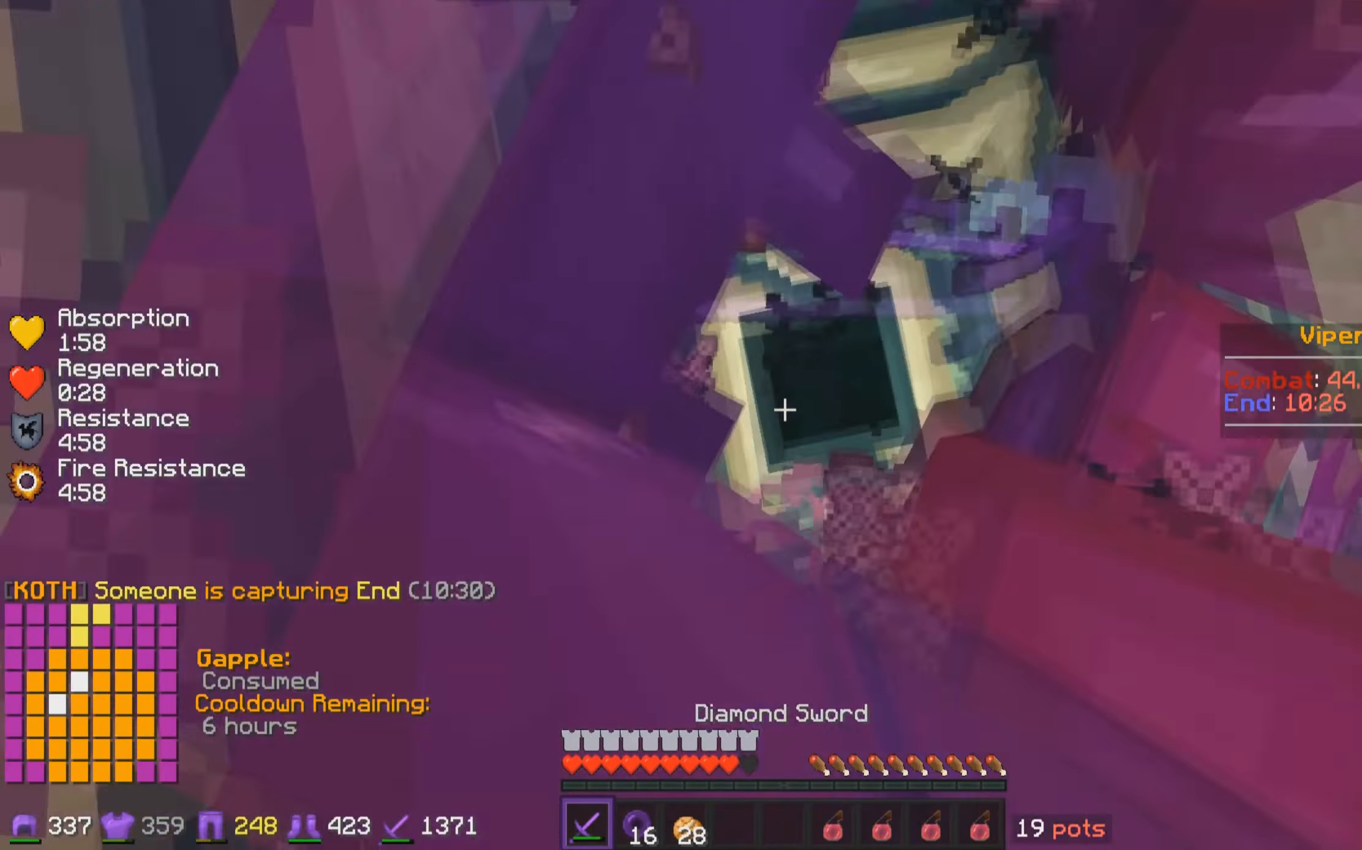
{"keys": ["s"], "mouse": ["left", "right"], "events": [[34, "mouse_left", "down"], [34, "mouse_right", "down"], [134, "mouse_left", "up"], [134, "mouse_right", "up"], [167, "mouse_right", "down"], [184, "mouse_left", "down"], [284, "mouse_left", "up"], [284, "mouse_right", "up"], [334, "mouse_left", "down"], [334, "mouse_right", "down"], [384, "mouse_right", "up"], [484, "mouse_right", "down"]]}
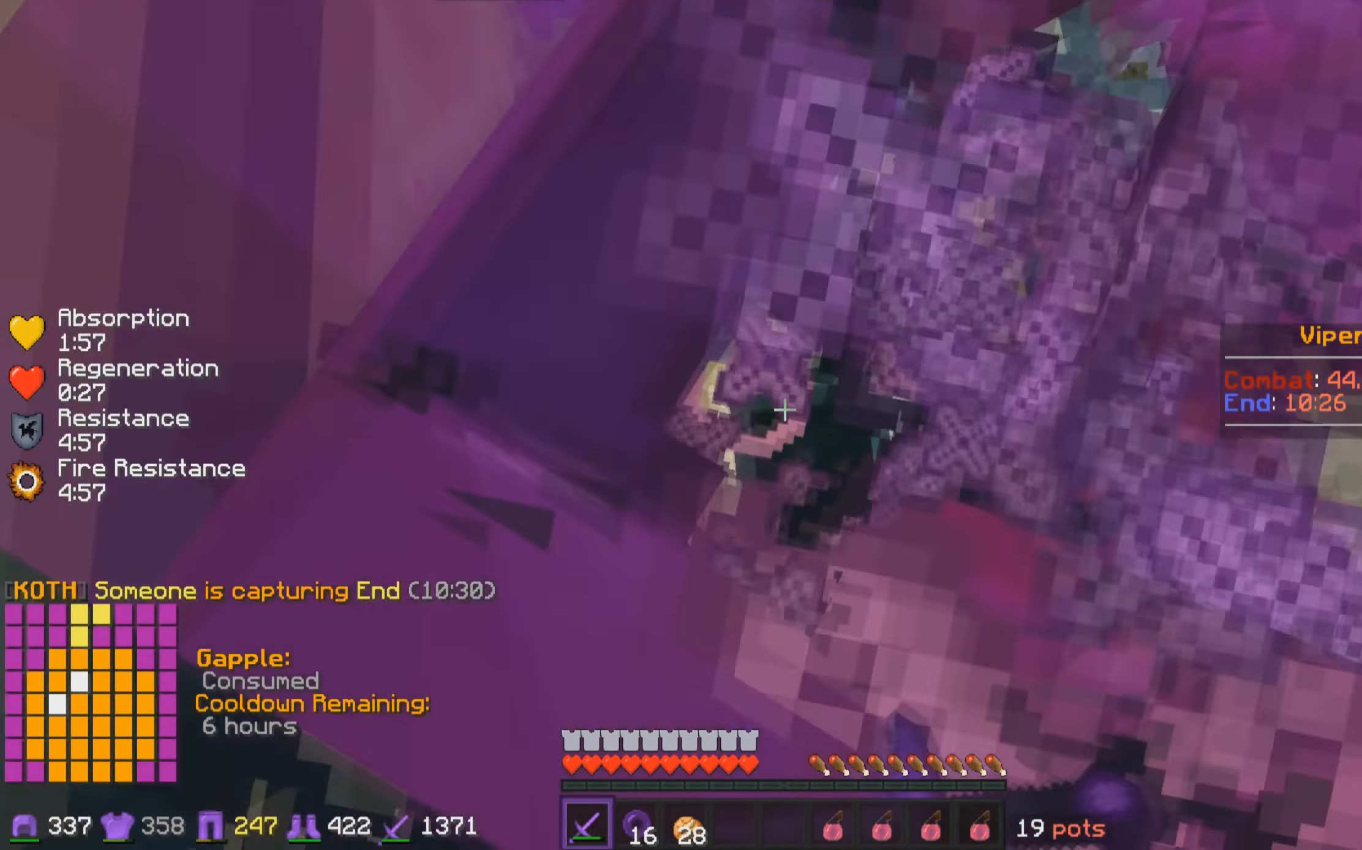
{"keys": ["s"], "mouse": [], "events": [[34, "mouse_left", "up"], [34, "mouse_right", "up"], [84, "mouse_left", "down"], [134, "mouse_right", "down"], [184, "mouse_left", "up"], [184, "mouse_right", "up"], [234, "mouse_left", "down"], [284, "mouse_right", "down"], [333, "mouse_left", "up"], [333, "mouse_right", "up"], [383, "mouse_left", "down"], [383, "mouse_right", "down"], [483, "mouse_left", "up"], [483, "mouse_right", "up"]]}
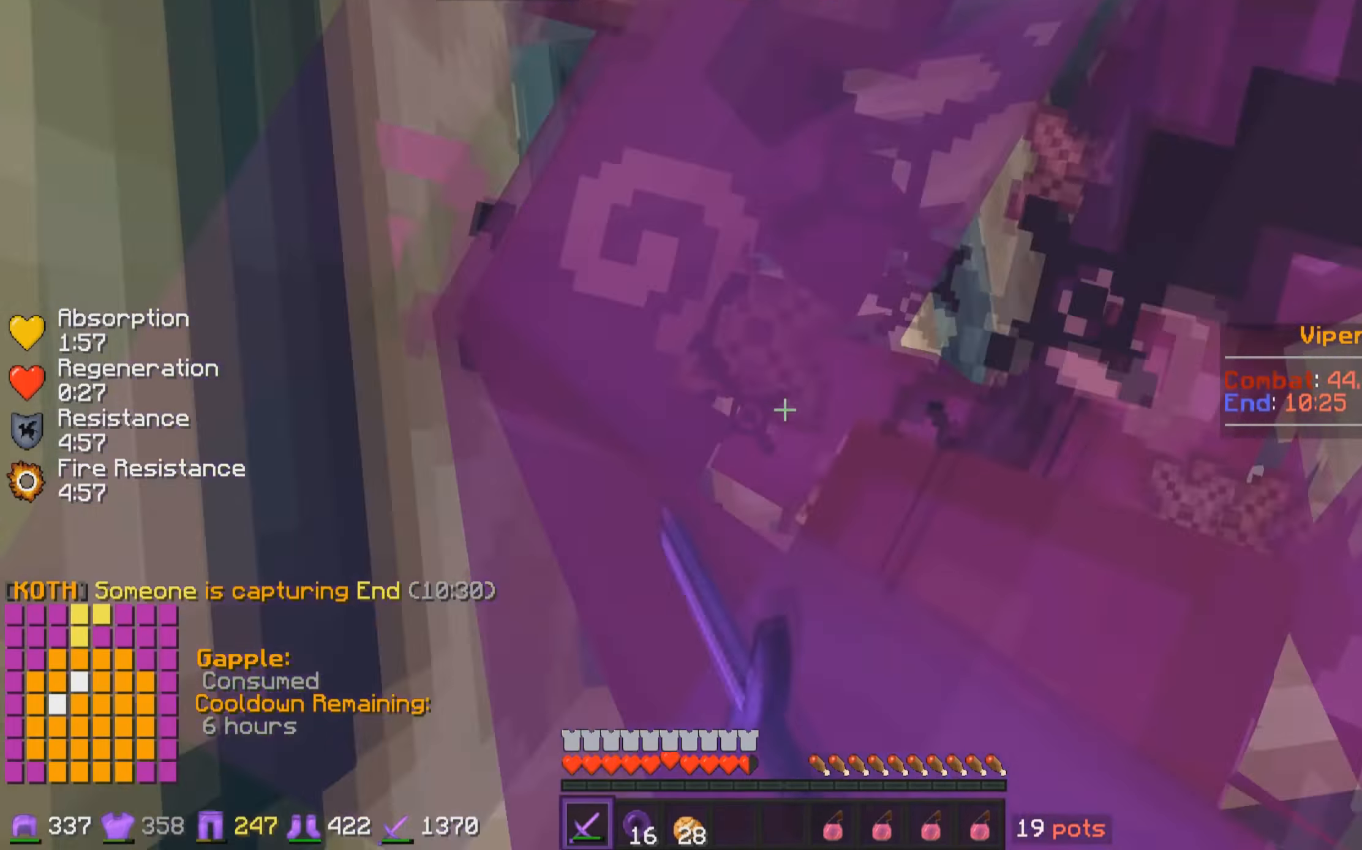
{"keys": ["s"], "mouse": ["left", "right"], "events": [[33, "mouse_left", "down"], [33, "mouse_right", "down"], [133, "mouse_left", "up"], [133, "mouse_right", "up"], [166, "mouse_left", "down"], [166, "mouse_right", "down"], [283, "mouse_left", "up"], [283, "mouse_right", "up"], [316, "mouse_left", "down"], [316, "mouse_right", "down"], [383, "mouse_right", "up"], [483, "mouse_right", "down"]]}
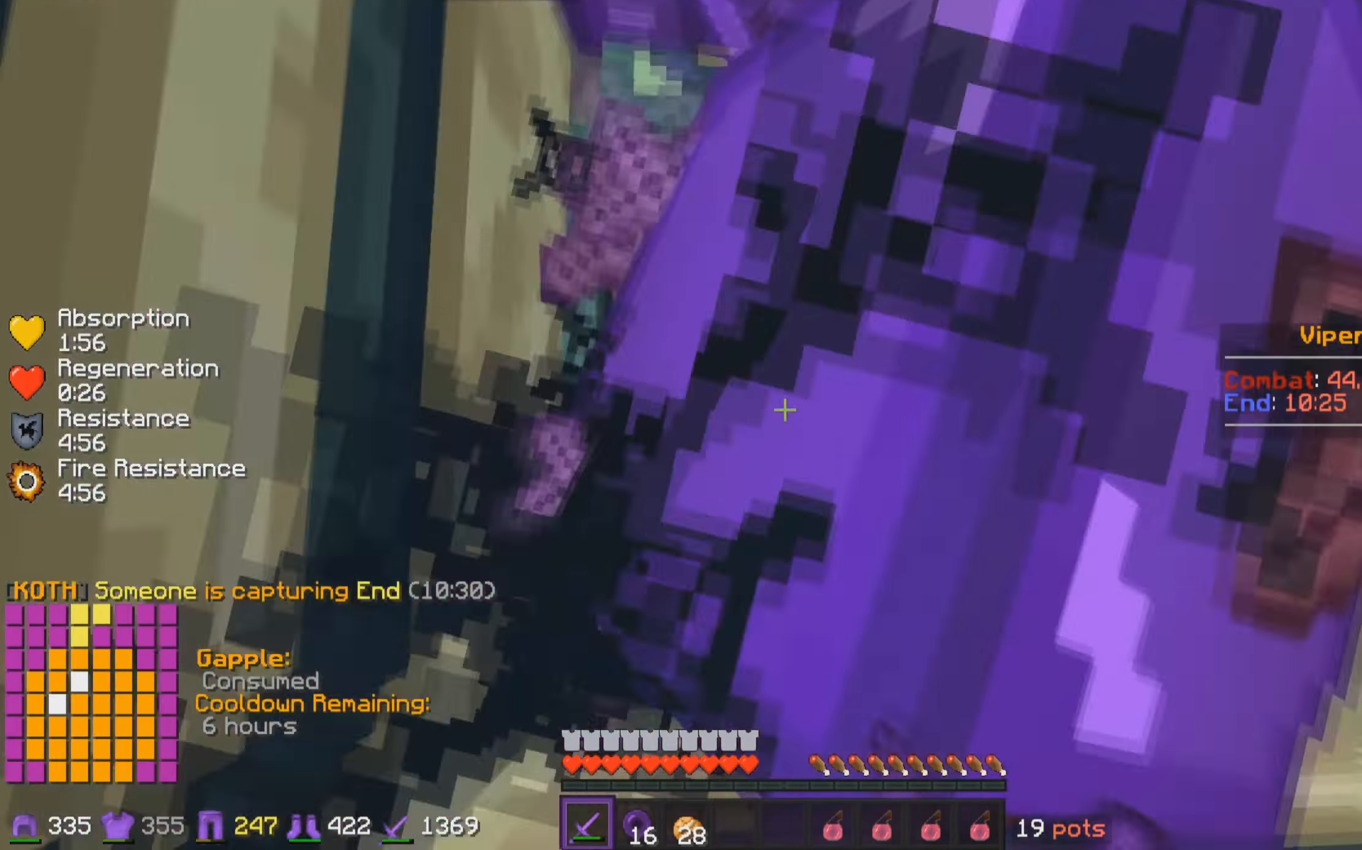
{"keys": ["s"], "mouse": ["left"], "events": [[33, "mouse_left", "up"], [33, "mouse_right", "up"], [83, "mouse_left", "down"], [83, "mouse_right", "down"], [183, "mouse_left", "up"], [183, "mouse_right", "up"], [216, "mouse_left", "down"], [216, "mouse_right", "down"], [333, "mouse_left", "up"], [333, "mouse_right", "up"], [383, "mouse_left", "down"], [383, "mouse_right", "down"], [433, "mouse_right", "up"]]}